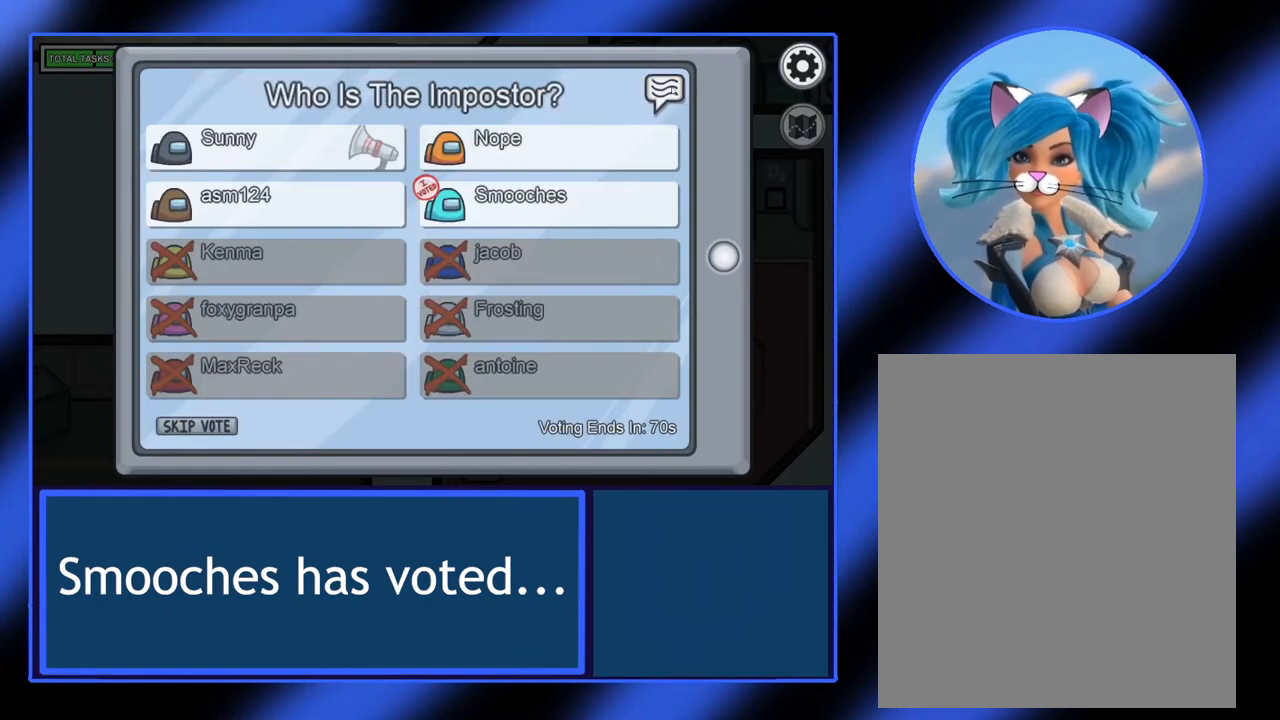
Gameplay with keyboard and mouse; each line is a JSON object with the keys and mouse buttons held at the frame after it. "events" lists presses ("down") and releases ("up") of "mouse_left", "mouse_wheel", "mouse_right", "mouse_mb4" and "mouse_mb5" between this image and that frame as [ms after this image, input, new state], when the widget could be followed in between. "mouse_left", "mouse_wheel", "mouse_right", "mouse_mb4", "mouse_mb5" = the "left", "wheel", "right", "mb4", "mb5" buttons of the "mouse" list. No other keys are recorded. "wheel" means that the mouse wheel is clicked or scrolled. Not read: mouse_move.
{"keys": [], "mouse": [], "events": []}
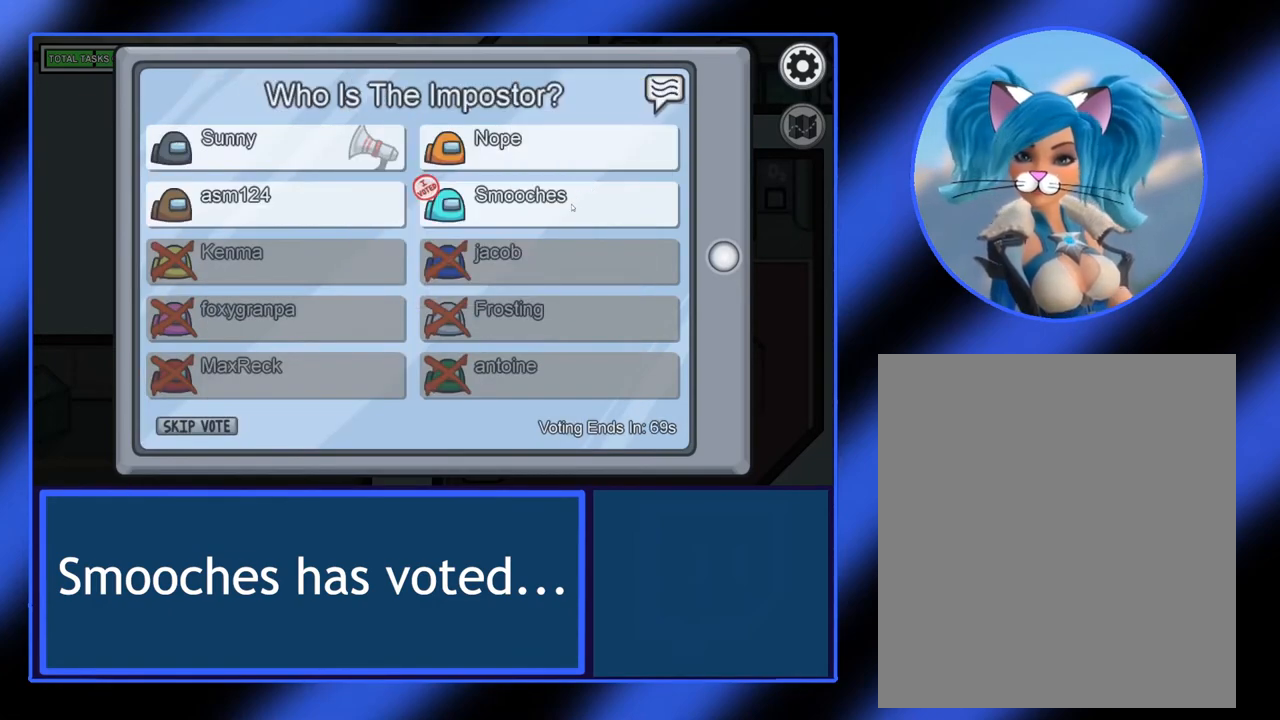
{"keys": [], "mouse": [], "events": []}
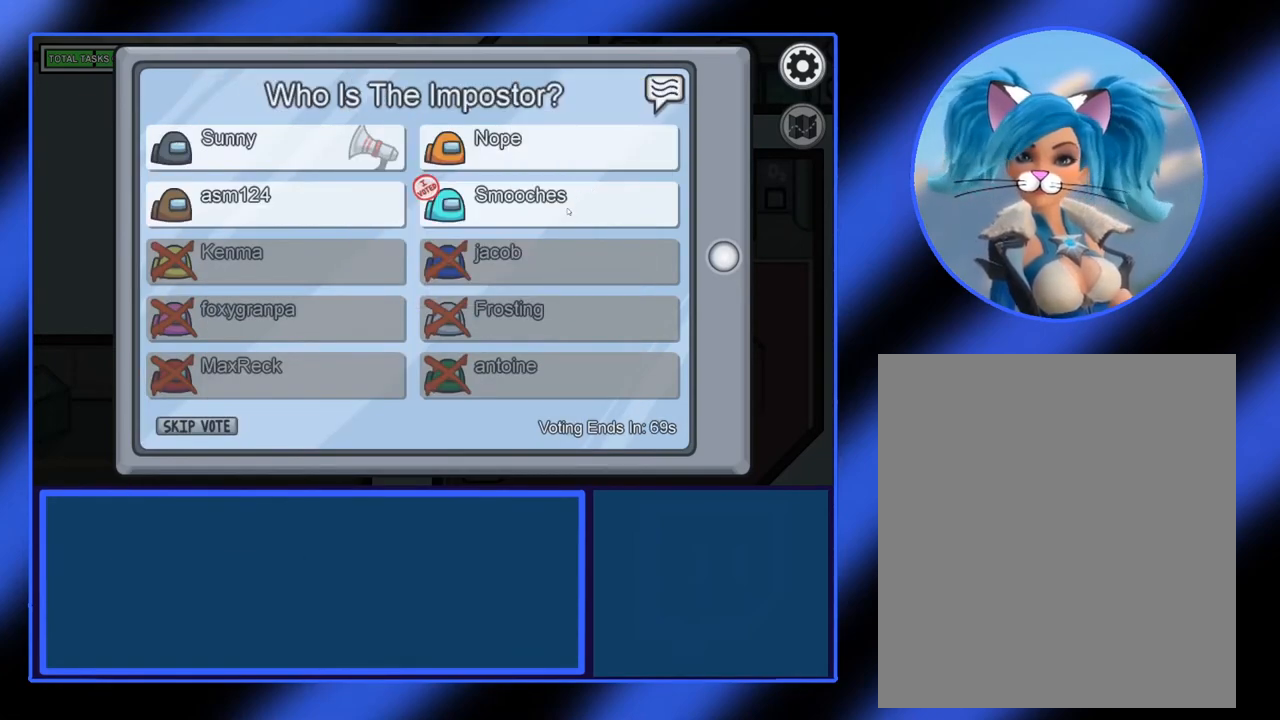
{"keys": [], "mouse": [], "events": [[133, "mouse_left", "down"], [233, "mouse_left", "up"]]}
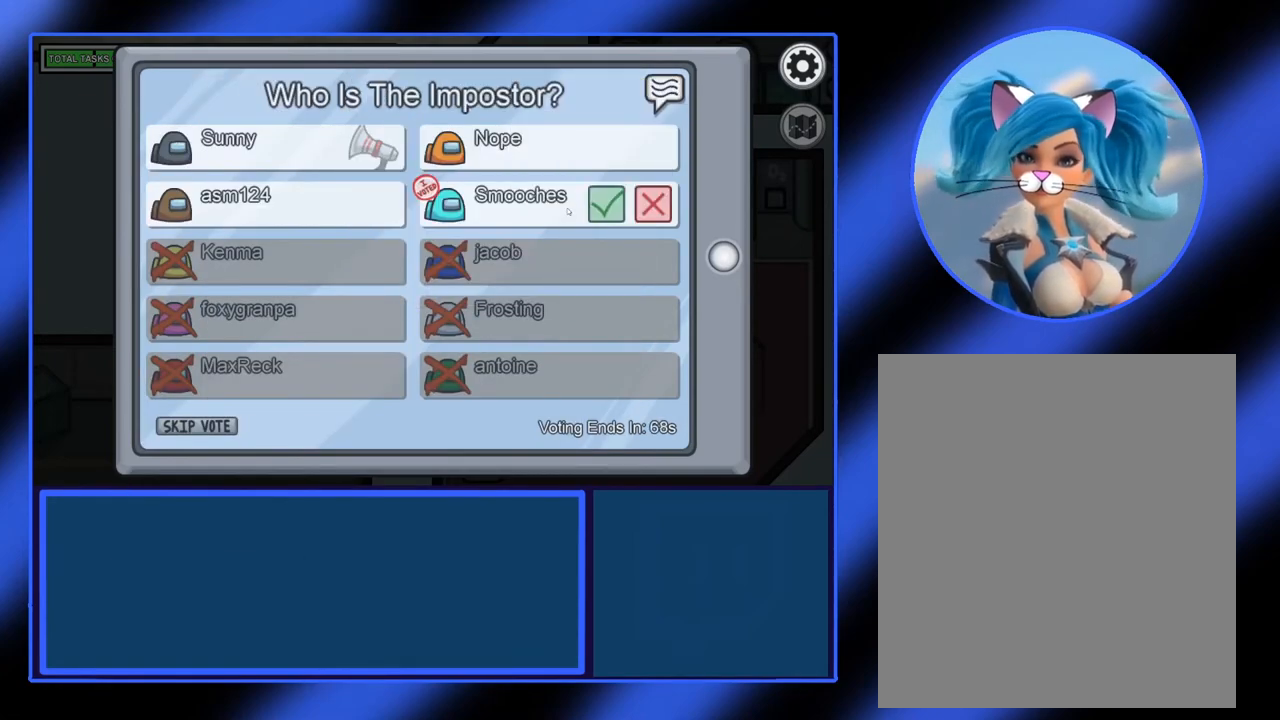
{"keys": [], "mouse": [], "events": []}
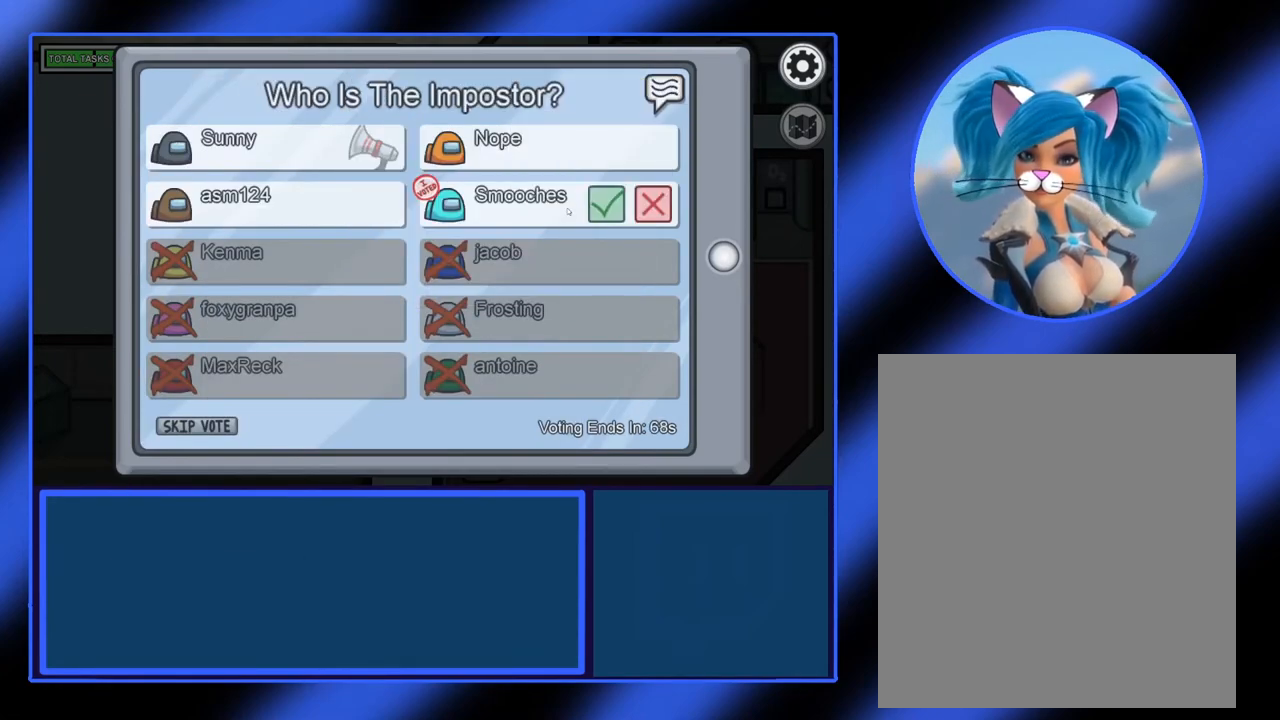
{"keys": [], "mouse": [], "events": []}
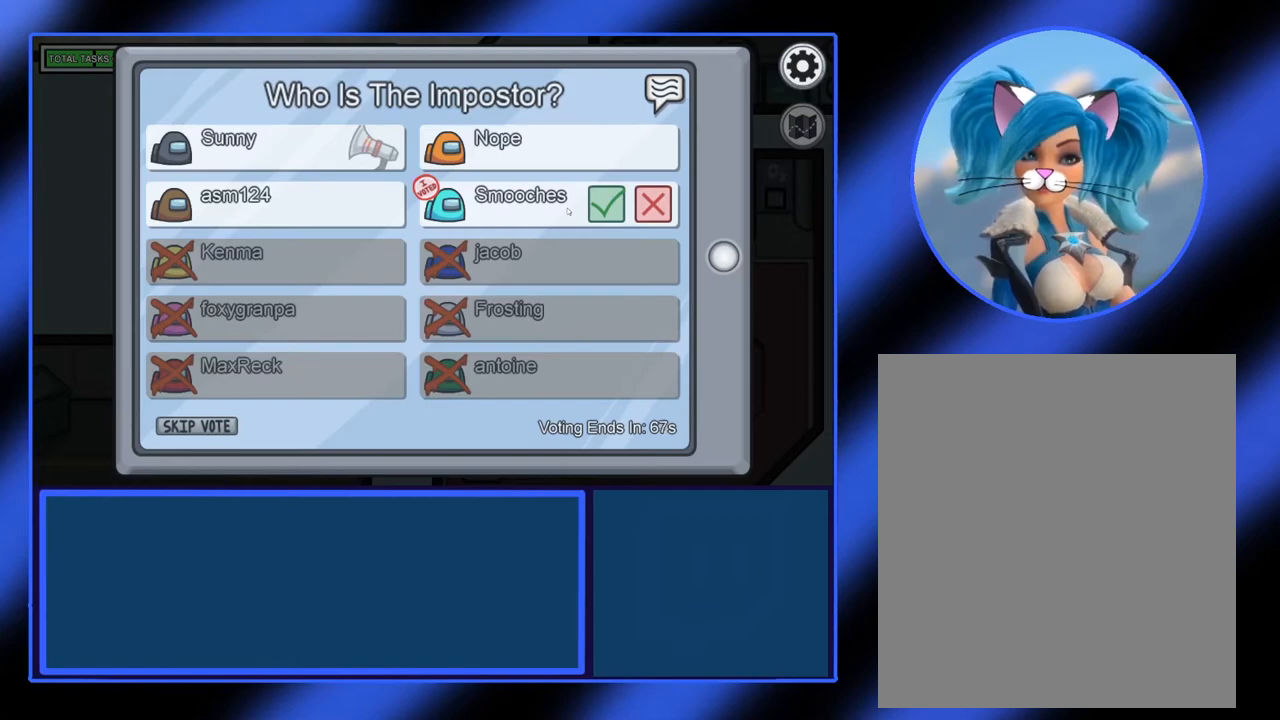
{"keys": [], "mouse": [], "events": []}
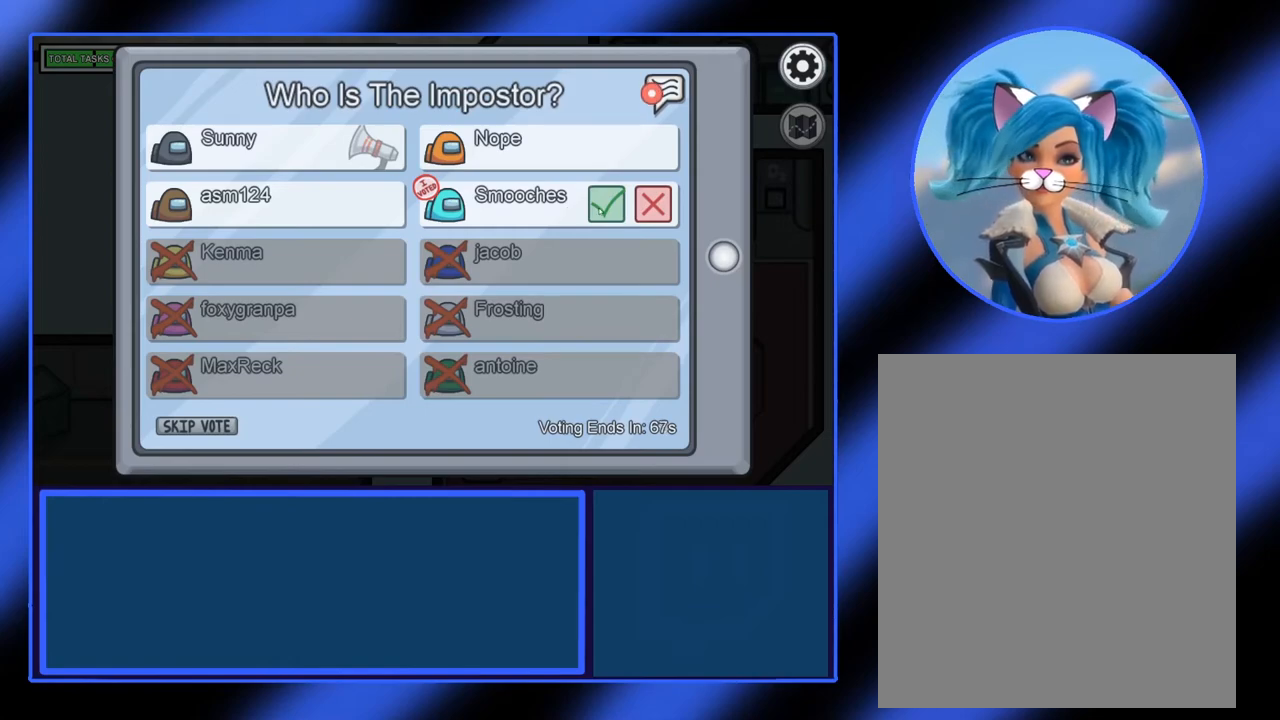
{"keys": [], "mouse": [], "events": [[100, "mouse_left", "down"], [200, "mouse_left", "up"]]}
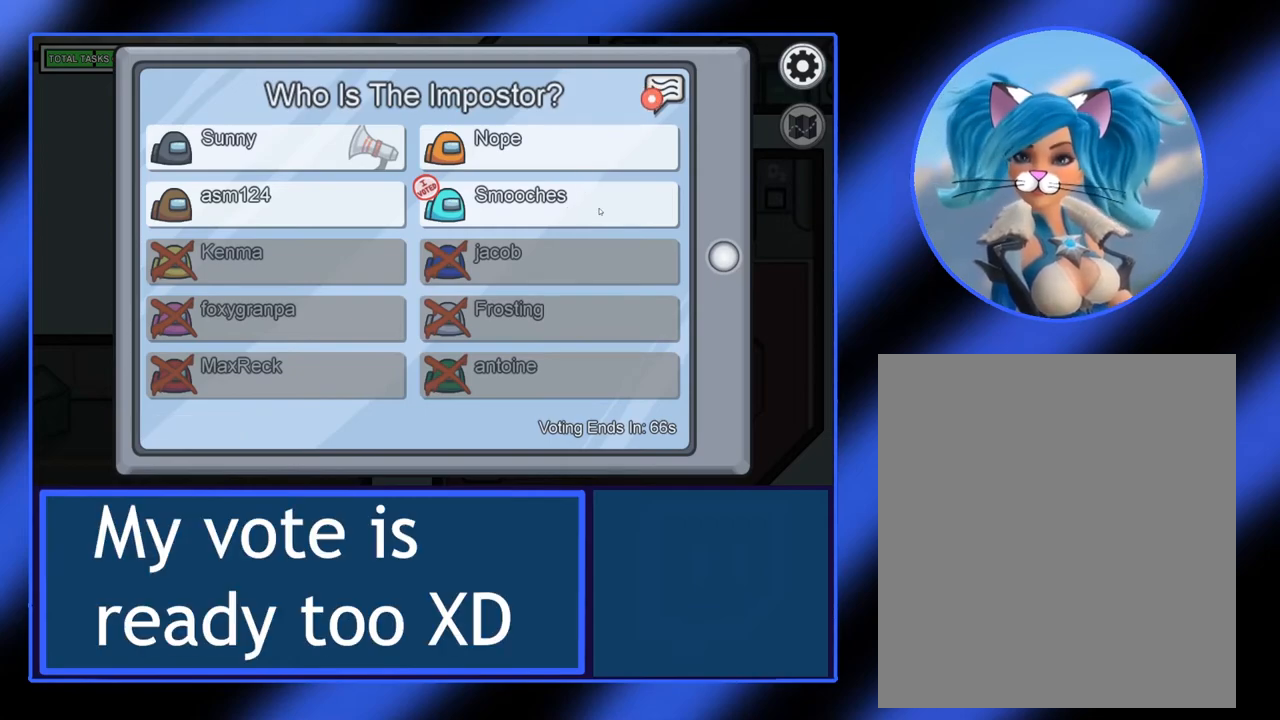
{"keys": [], "mouse": [], "events": []}
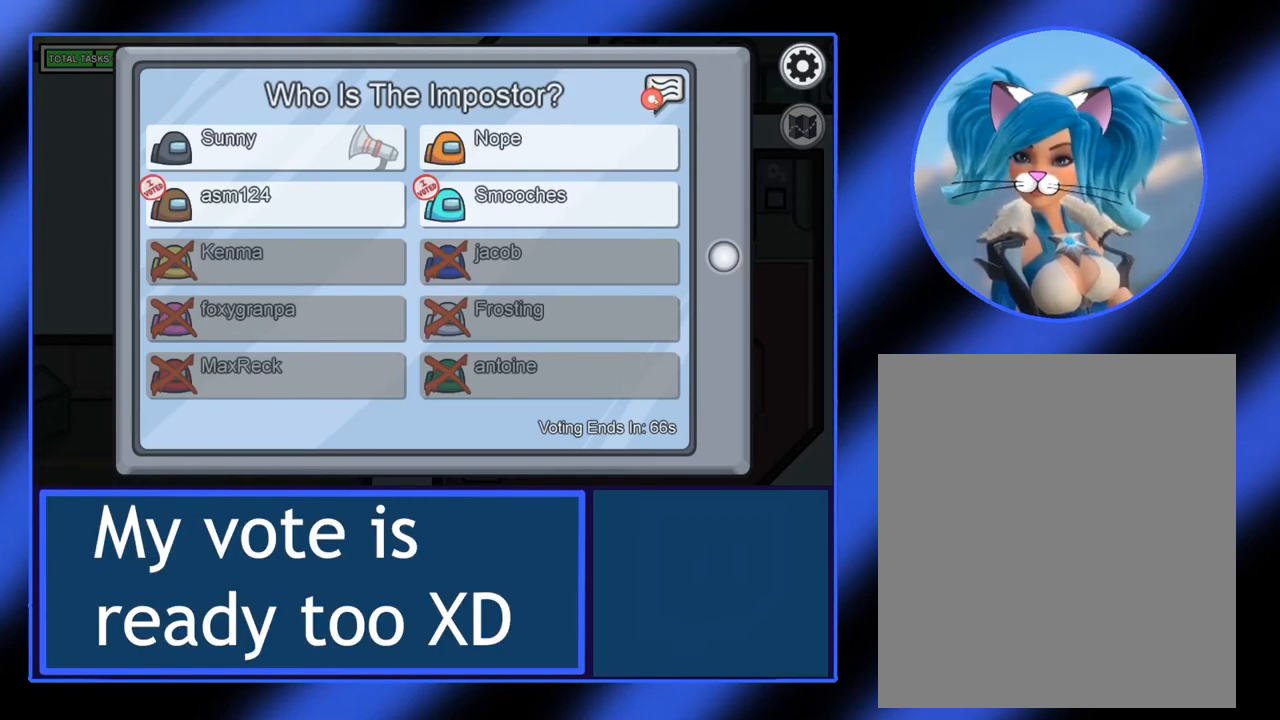
{"keys": [], "mouse": [], "events": [[183, "mouse_left", "down"], [267, "mouse_left", "up"]]}
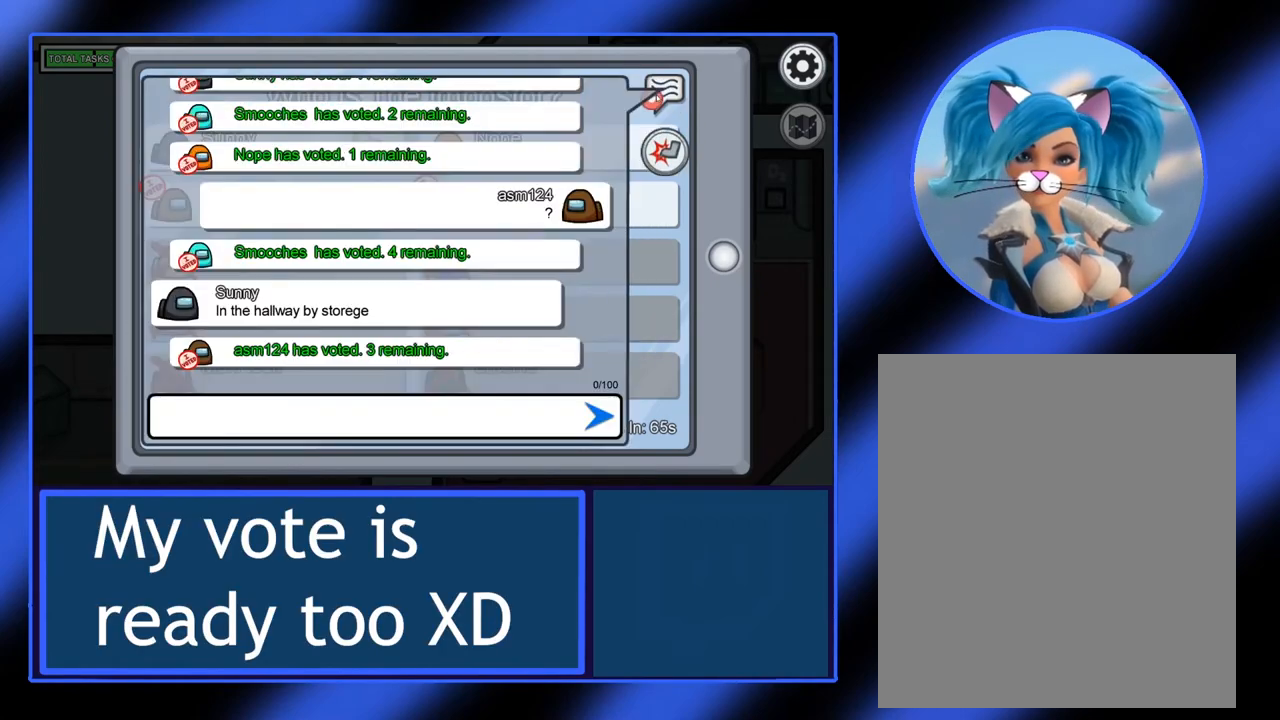
{"keys": [], "mouse": [], "events": []}
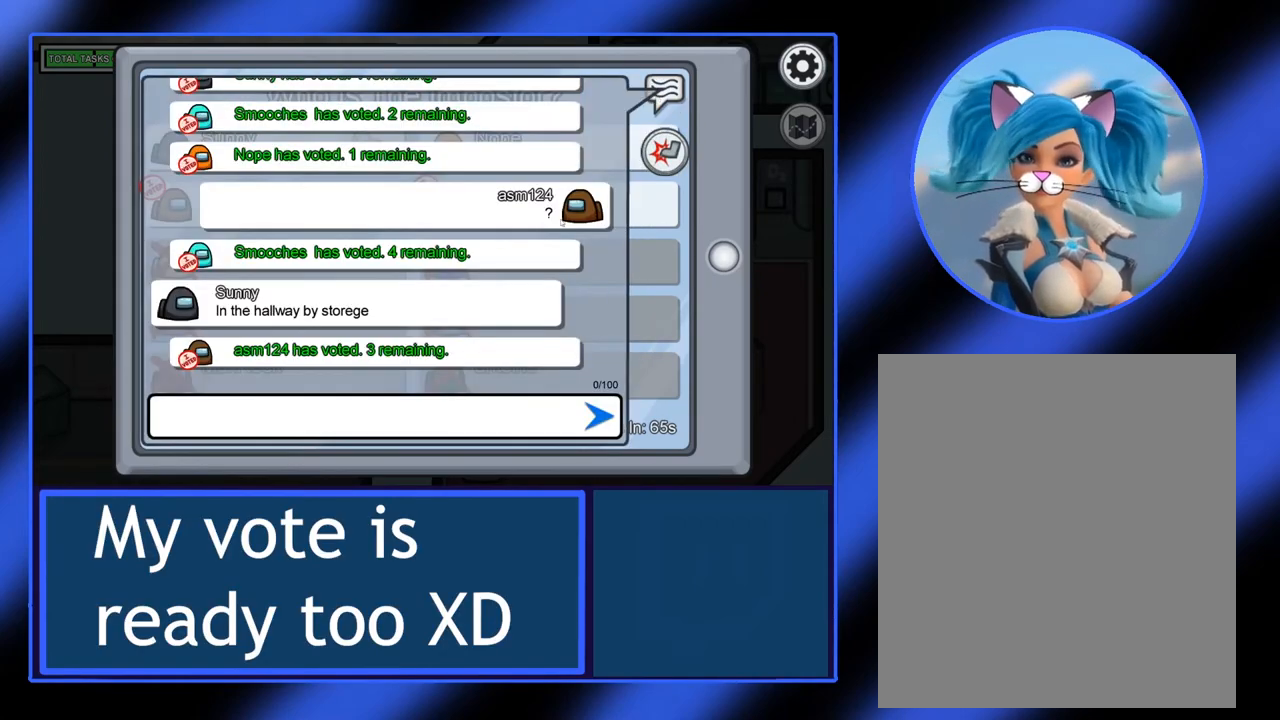
{"keys": [], "mouse": [], "events": []}
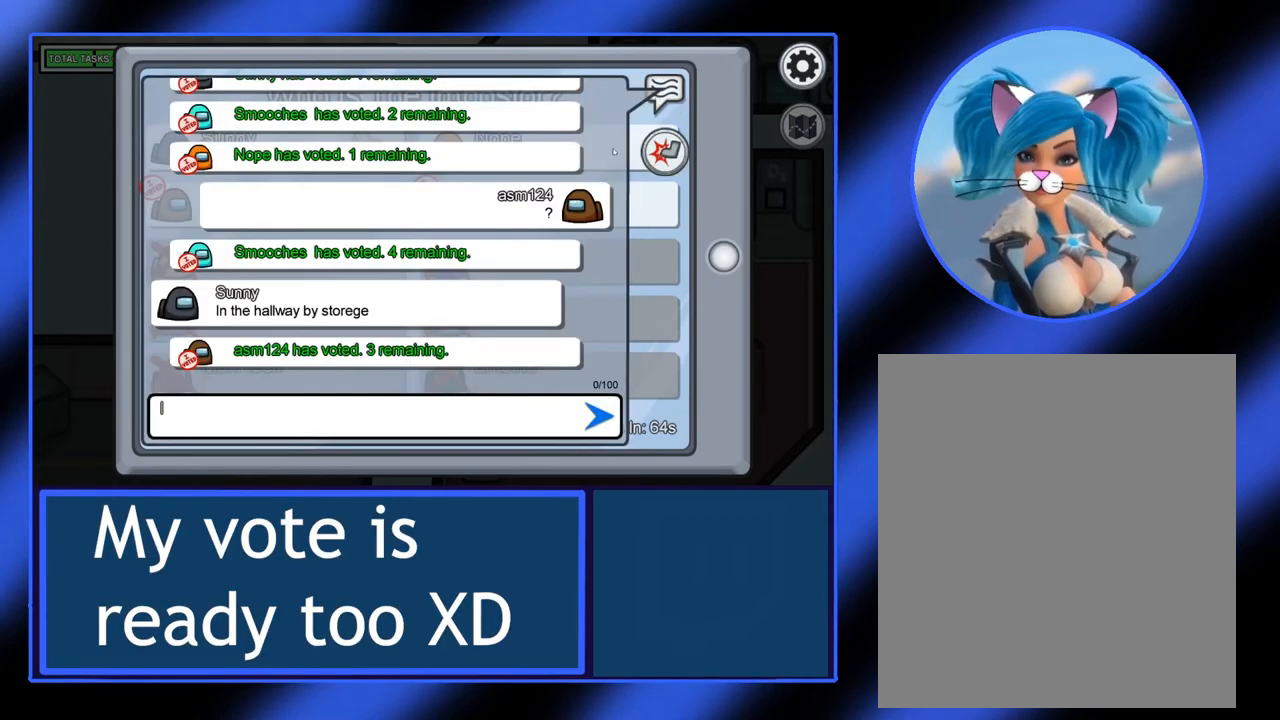
{"keys": [], "mouse": [], "events": []}
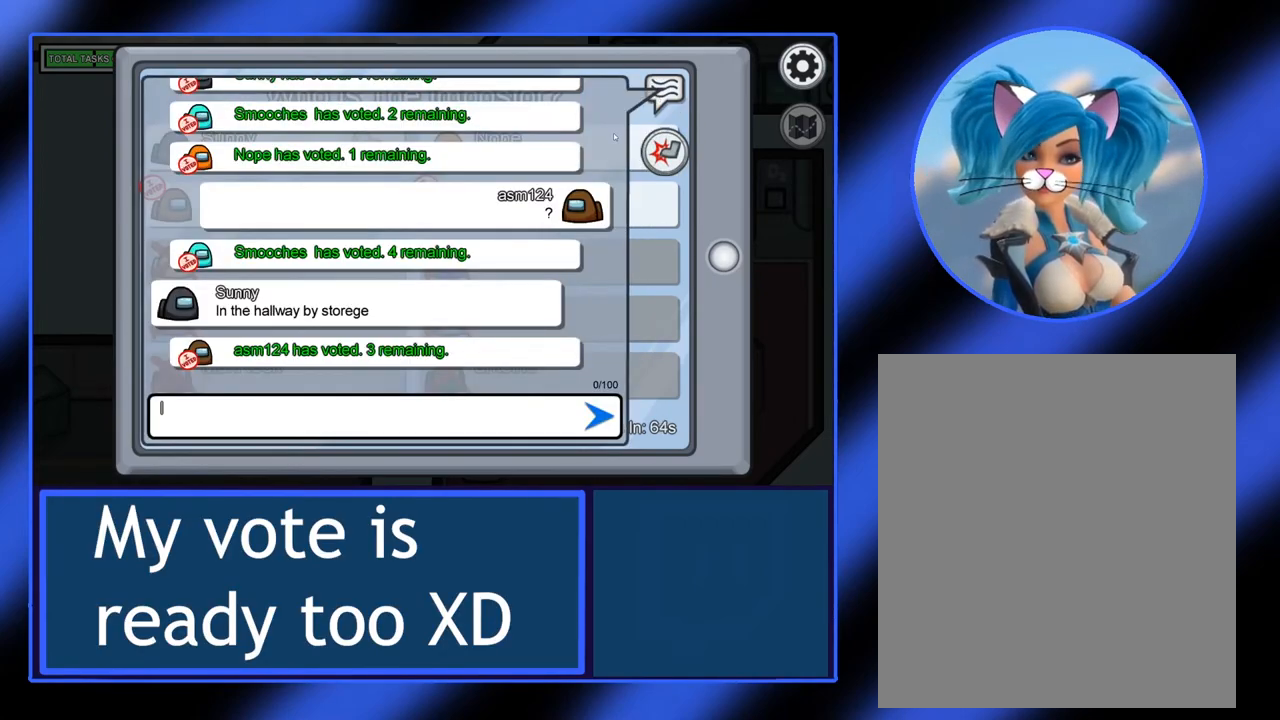
{"keys": [], "mouse": [], "events": []}
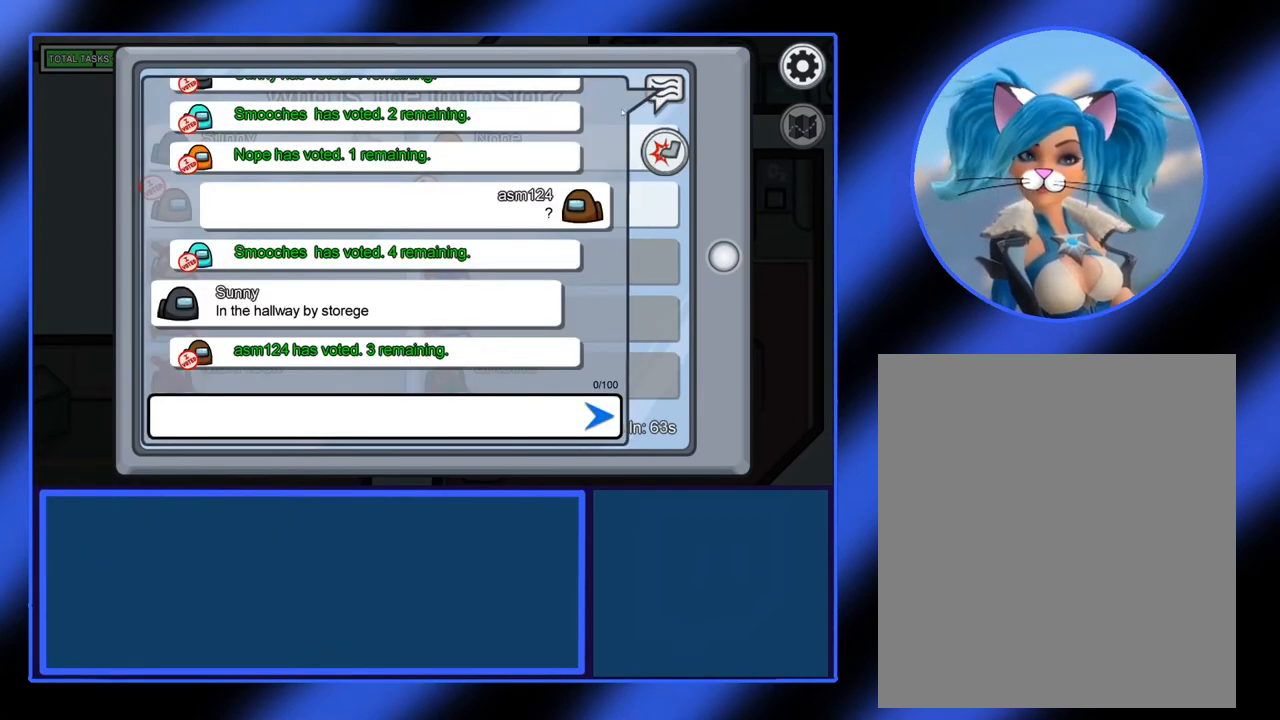
{"keys": [], "mouse": [], "events": []}
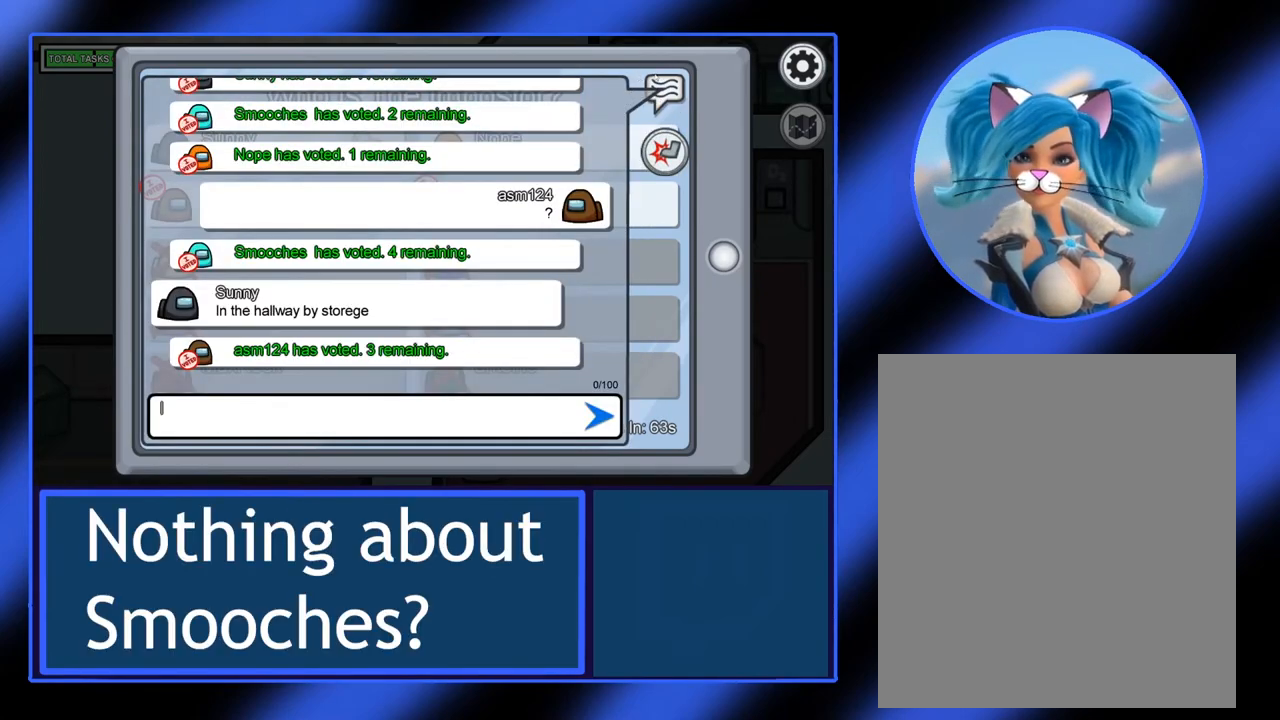
{"keys": [], "mouse": [], "events": []}
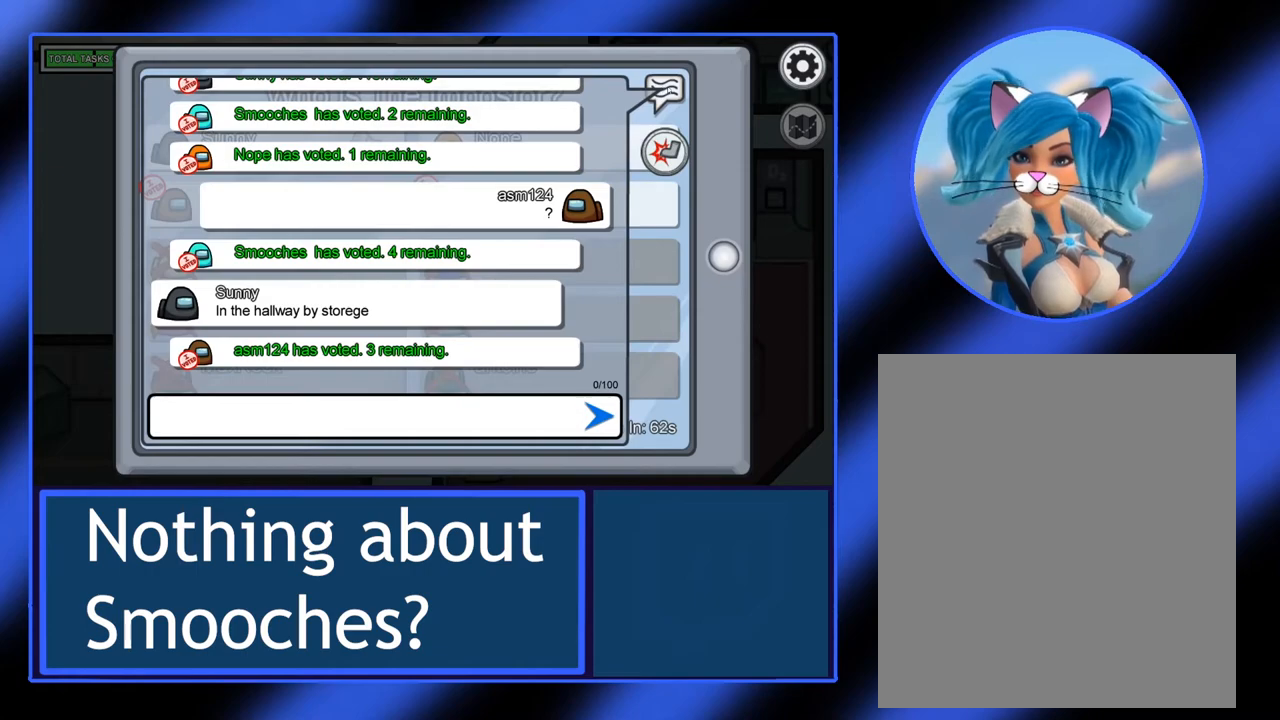
{"keys": [], "mouse": [], "events": [[117, "mouse_left", "down"], [200, "mouse_left", "up"]]}